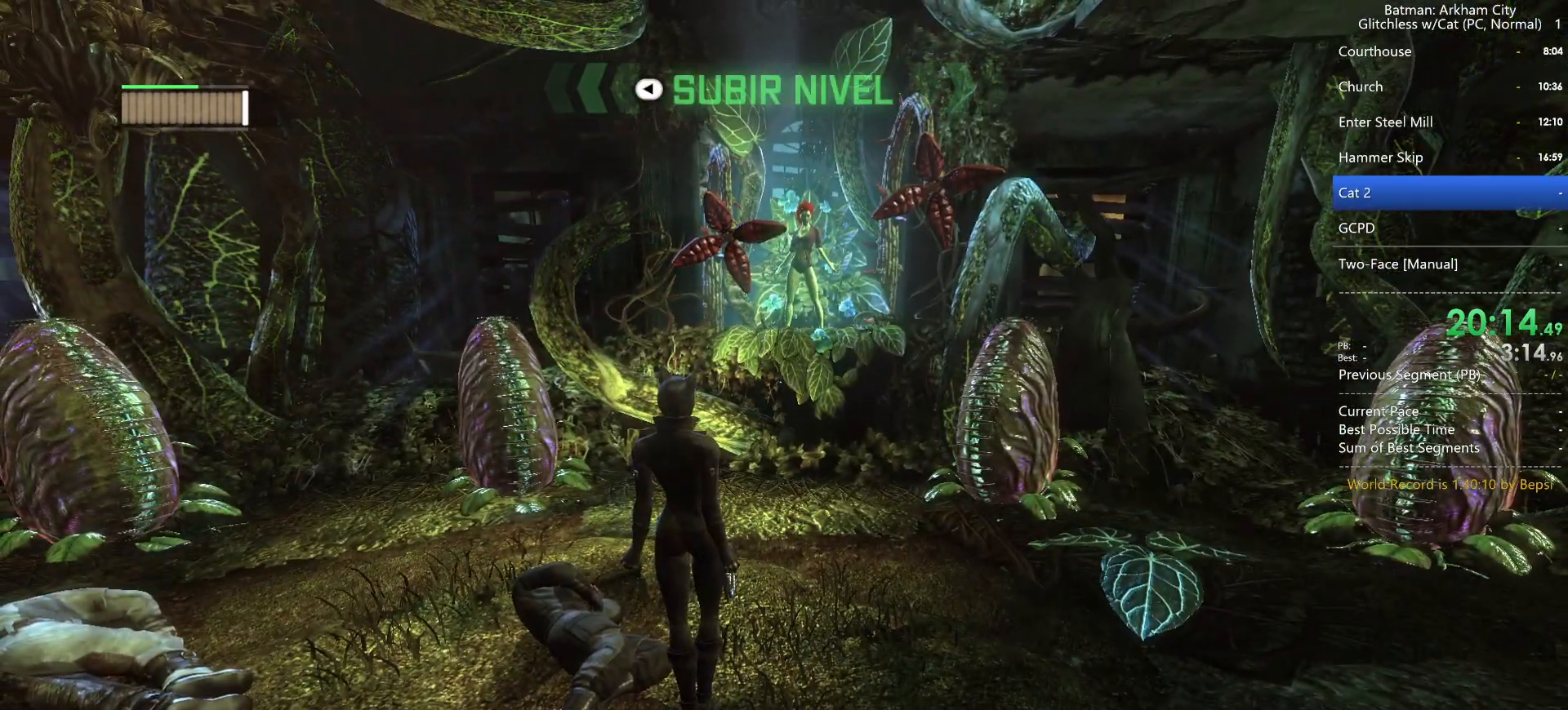
Gameplay with keyboard and mouse; each line is a JSON object with the keys and mouse buttons held at the frame after it. "events" lists presses ("down") and releases ("up") of "1", "2", "3", "4", "5", "a", "alt", "c", "caps_lock", "ctrl", "d", "e", "f", "g", "q", "r", "s", "shift", "space", "t", "tab", "v", "w", "x", "z", "mouse_left" and "mouse_right" between this image and that frame as [ms after this image, input, new state], when the widget could be followed in between. "mouse_left", "mouse_right" = the "left", "right" buttons of the "mouse" list. No other keys are recorded. Not read: mouse_move mouse_wheel.
{"keys": [], "mouse": ["left"], "events": [[250, "mouse_left", "down"], [383, "mouse_left", "up"], [433, "mouse_left", "down"]]}
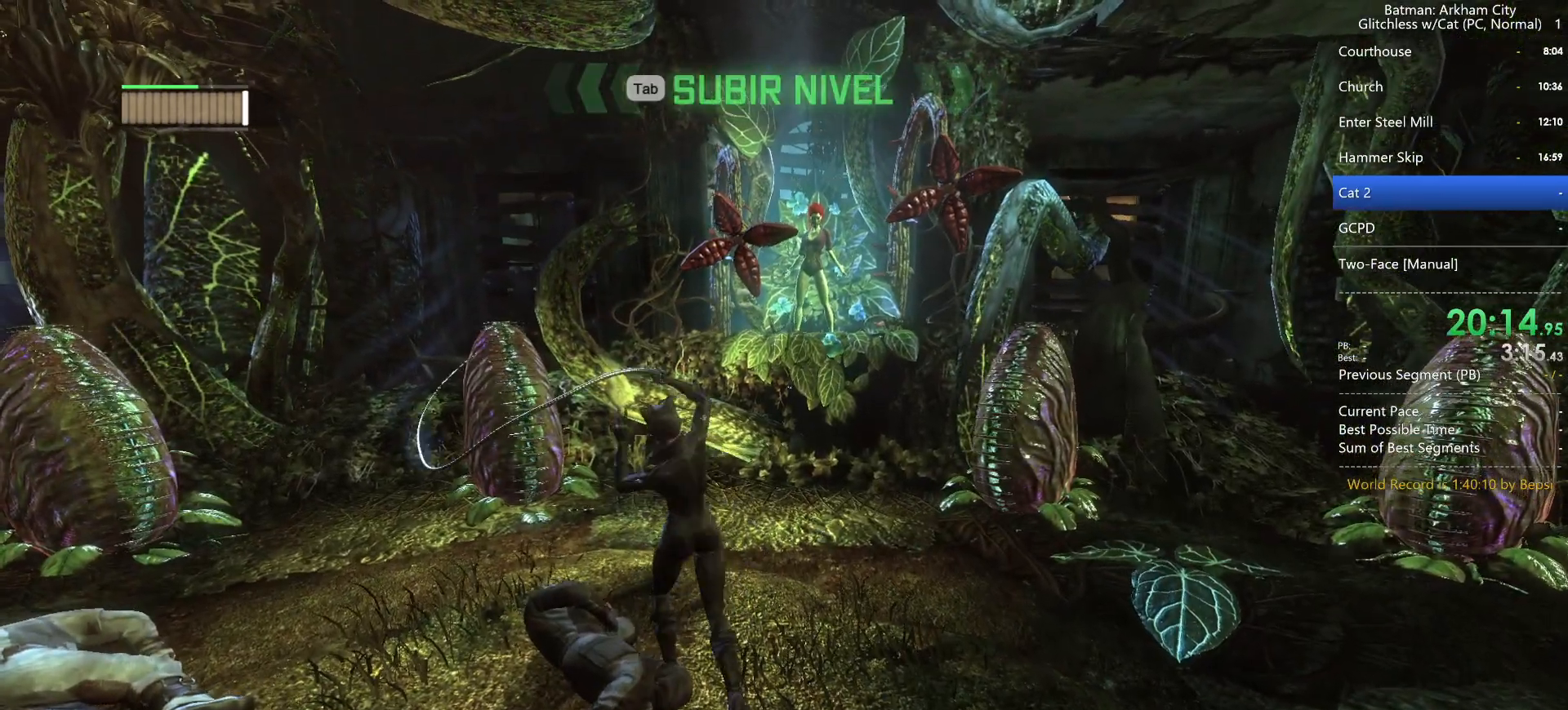
{"keys": [], "mouse": ["left"], "events": [[17, "mouse_left", "up"], [67, "mouse_left", "down"], [217, "mouse_left", "up"], [250, "mouse_left", "down"], [350, "mouse_left", "up"], [450, "mouse_left", "down"]]}
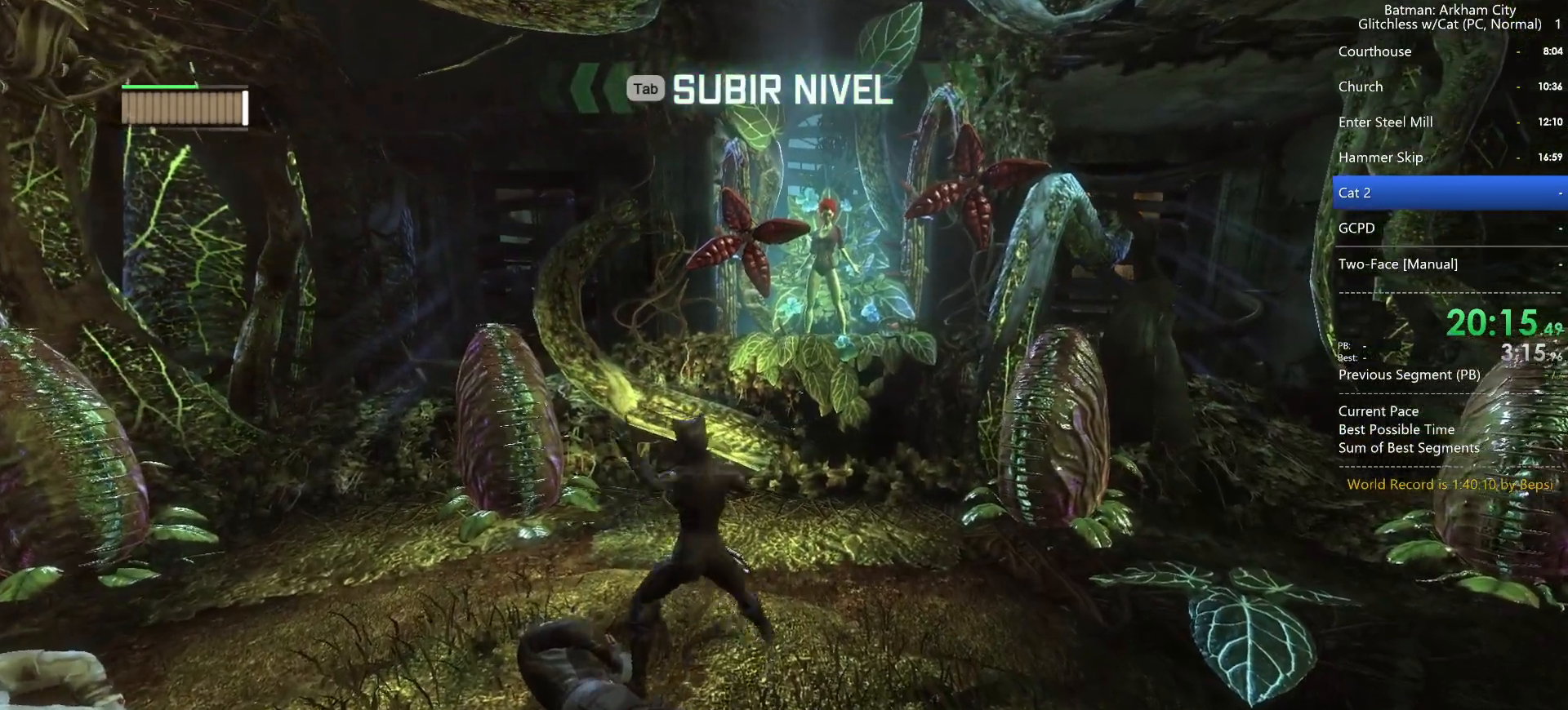
{"keys": [], "mouse": [], "events": [[33, "mouse_left", "up"], [83, "mouse_left", "down"], [183, "mouse_left", "up"], [233, "mouse_left", "down"], [367, "mouse_left", "up"], [417, "mouse_left", "down"], [500, "mouse_left", "up"]]}
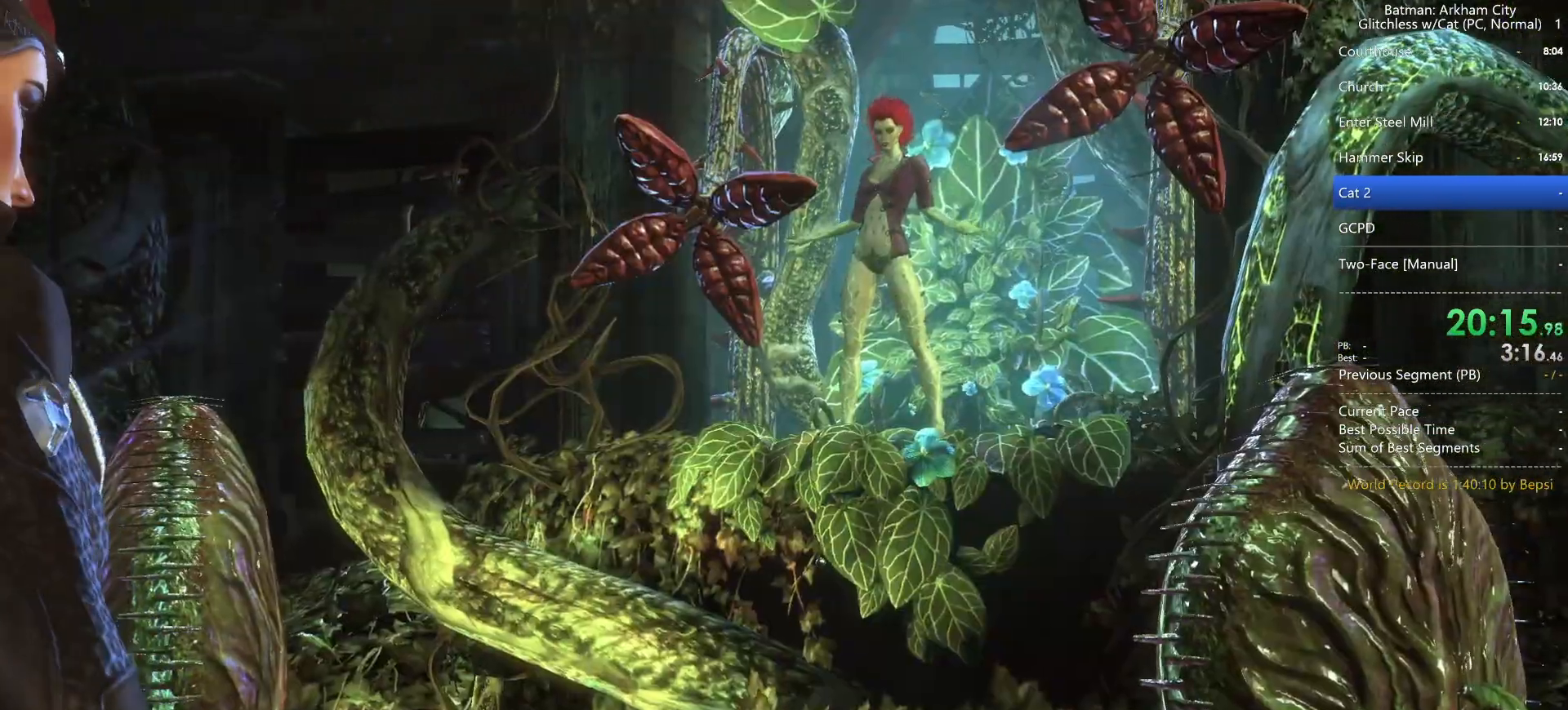
{"keys": [], "mouse": [], "events": [[50, "mouse_left", "down"], [150, "mouse_left", "up"], [200, "mouse_left", "down"], [300, "mouse_left", "up"], [333, "mouse_left", "down"], [433, "mouse_left", "up"]]}
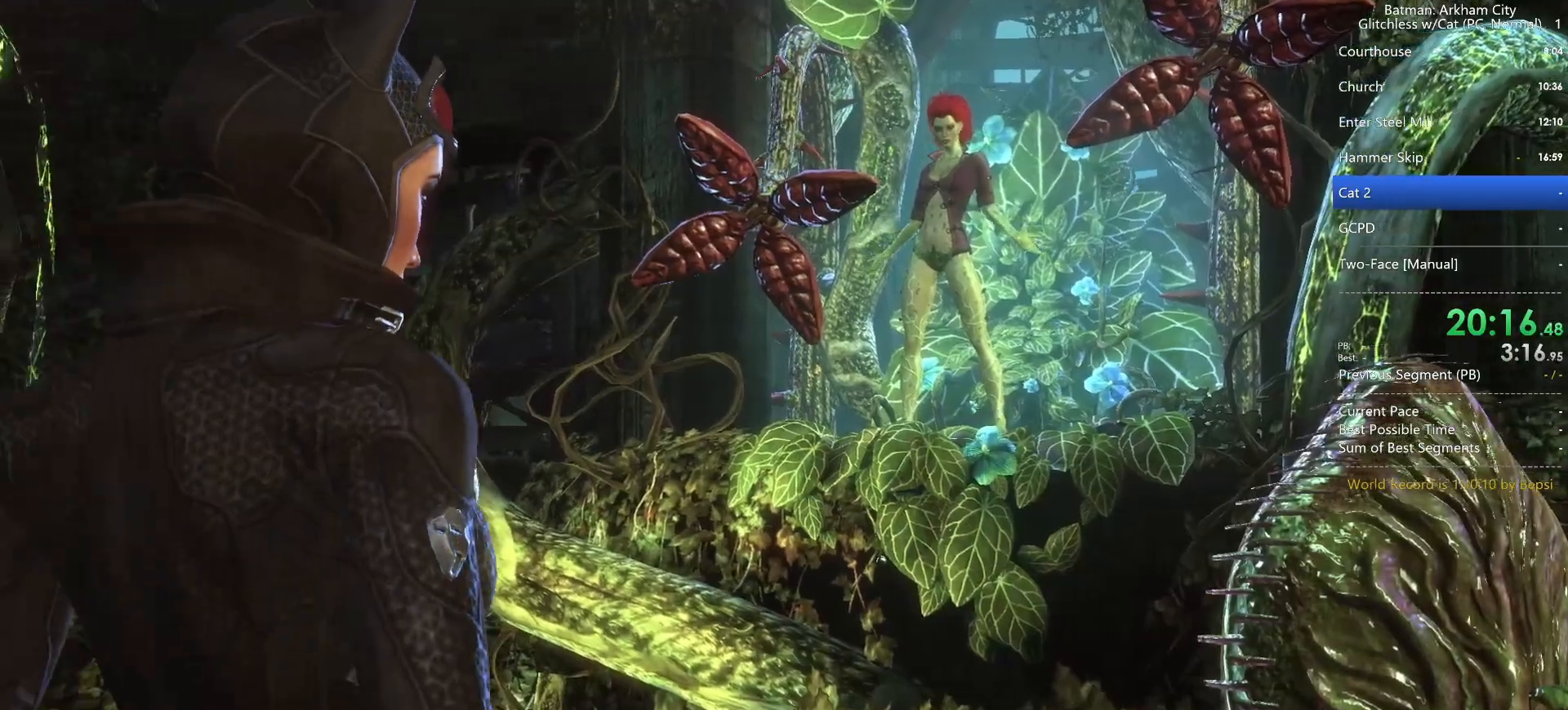
{"keys": [], "mouse": ["left"], "events": [[33, "mouse_left", "down"], [117, "mouse_left", "up"], [167, "mouse_left", "down"], [250, "mouse_left", "up"], [350, "mouse_left", "down"], [450, "mouse_left", "up"], [500, "mouse_left", "down"]]}
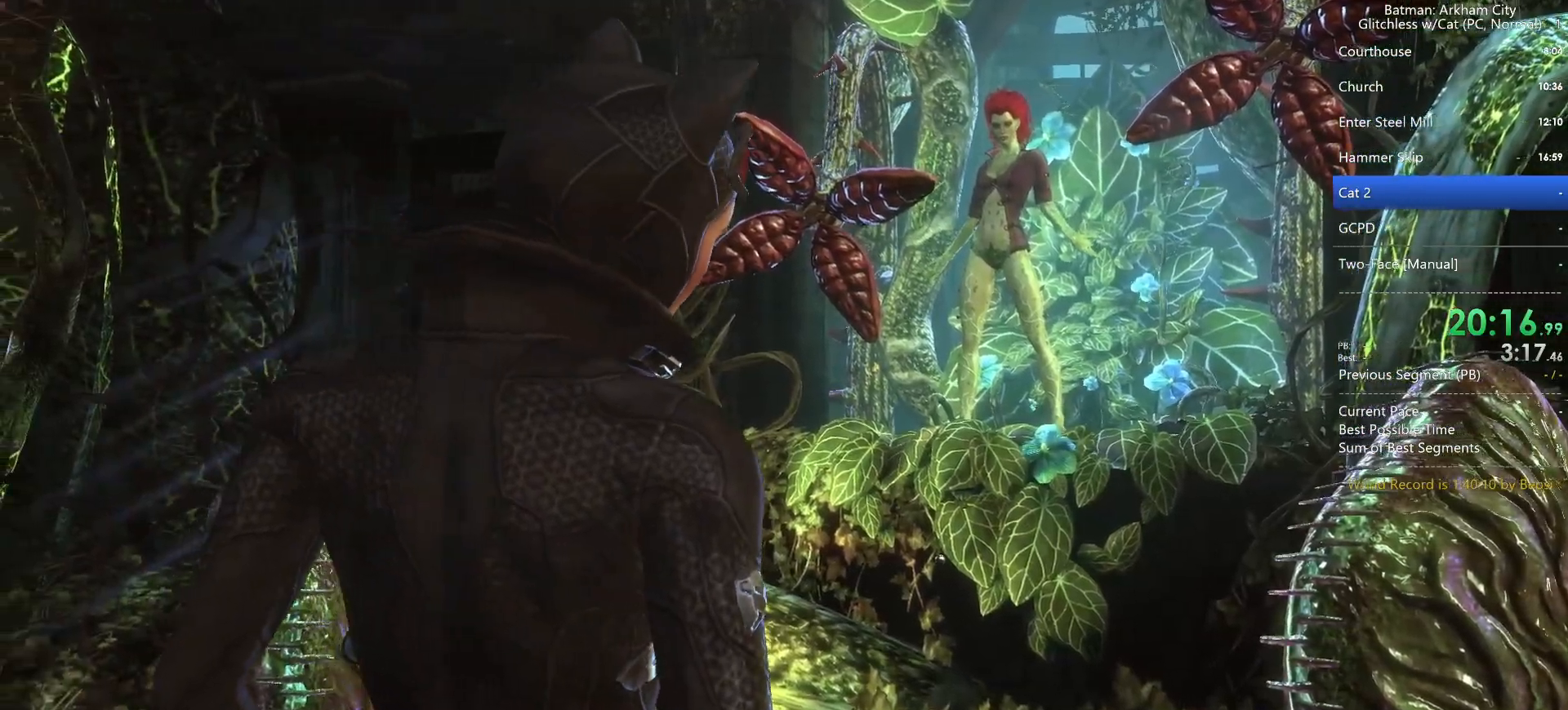
{"keys": [], "mouse": [], "events": [[100, "mouse_left", "up"], [150, "mouse_left", "down"], [233, "mouse_left", "up"]]}
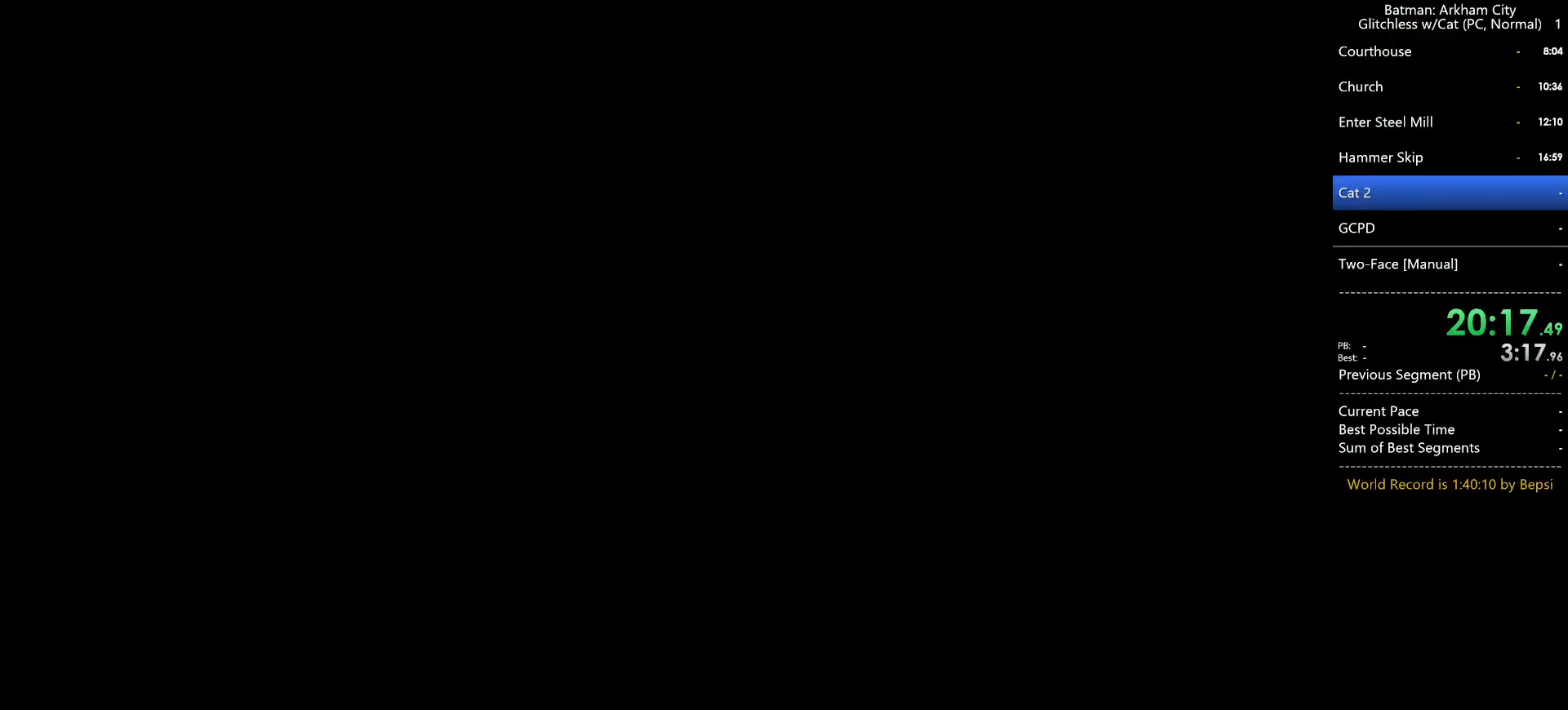
{"keys": [], "mouse": [], "events": []}
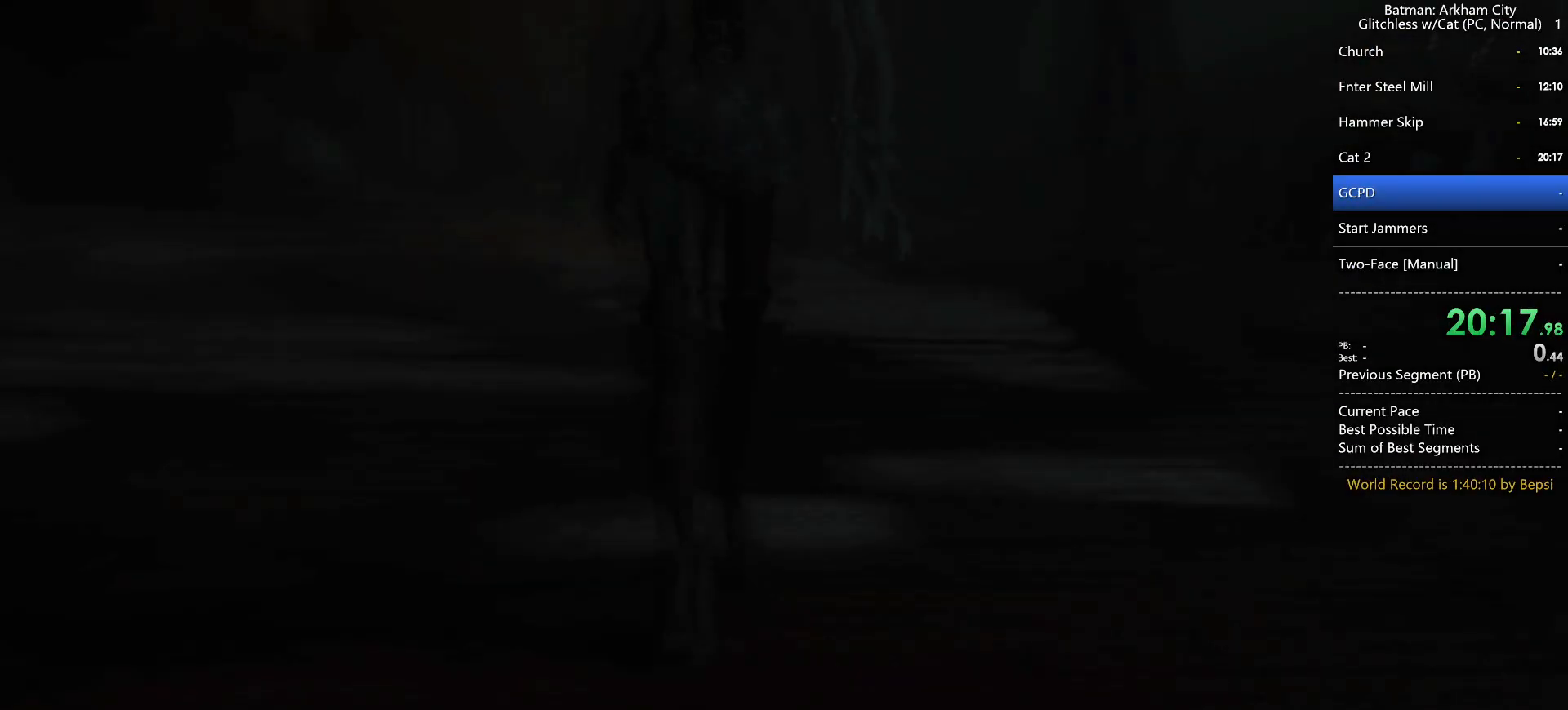
{"keys": [], "mouse": ["left"], "events": [[500, "mouse_left", "down"]]}
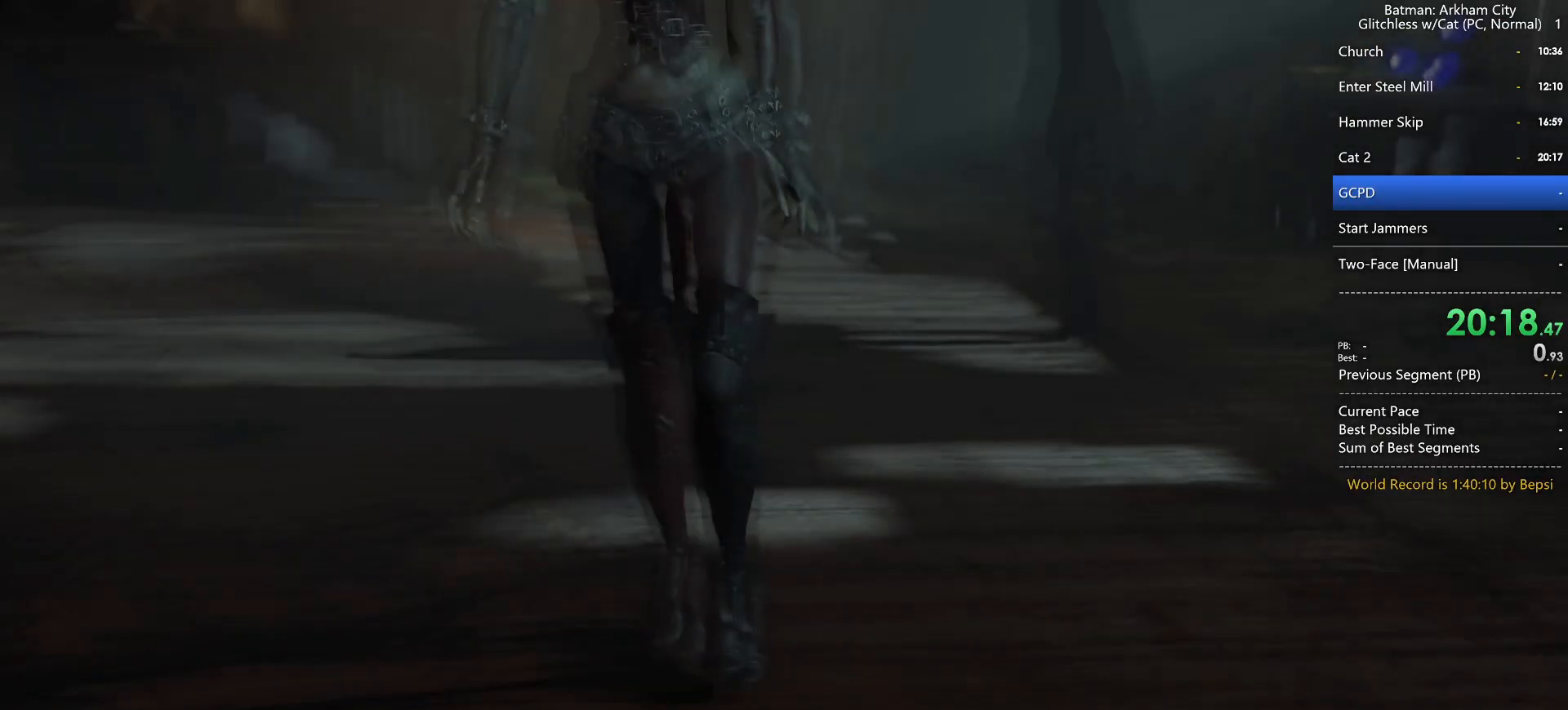
{"keys": [], "mouse": [], "events": [[133, "mouse_left", "up"]]}
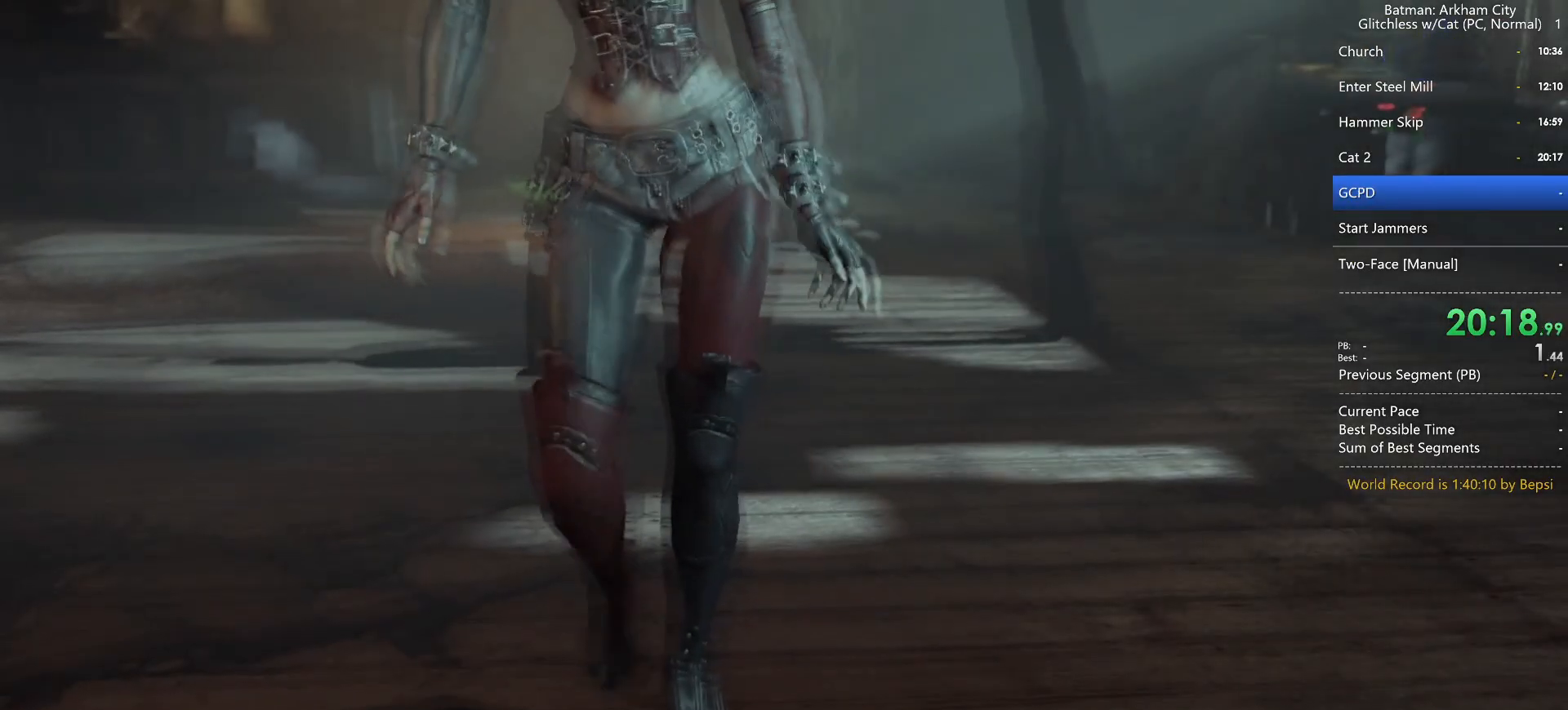
{"keys": [], "mouse": [], "events": []}
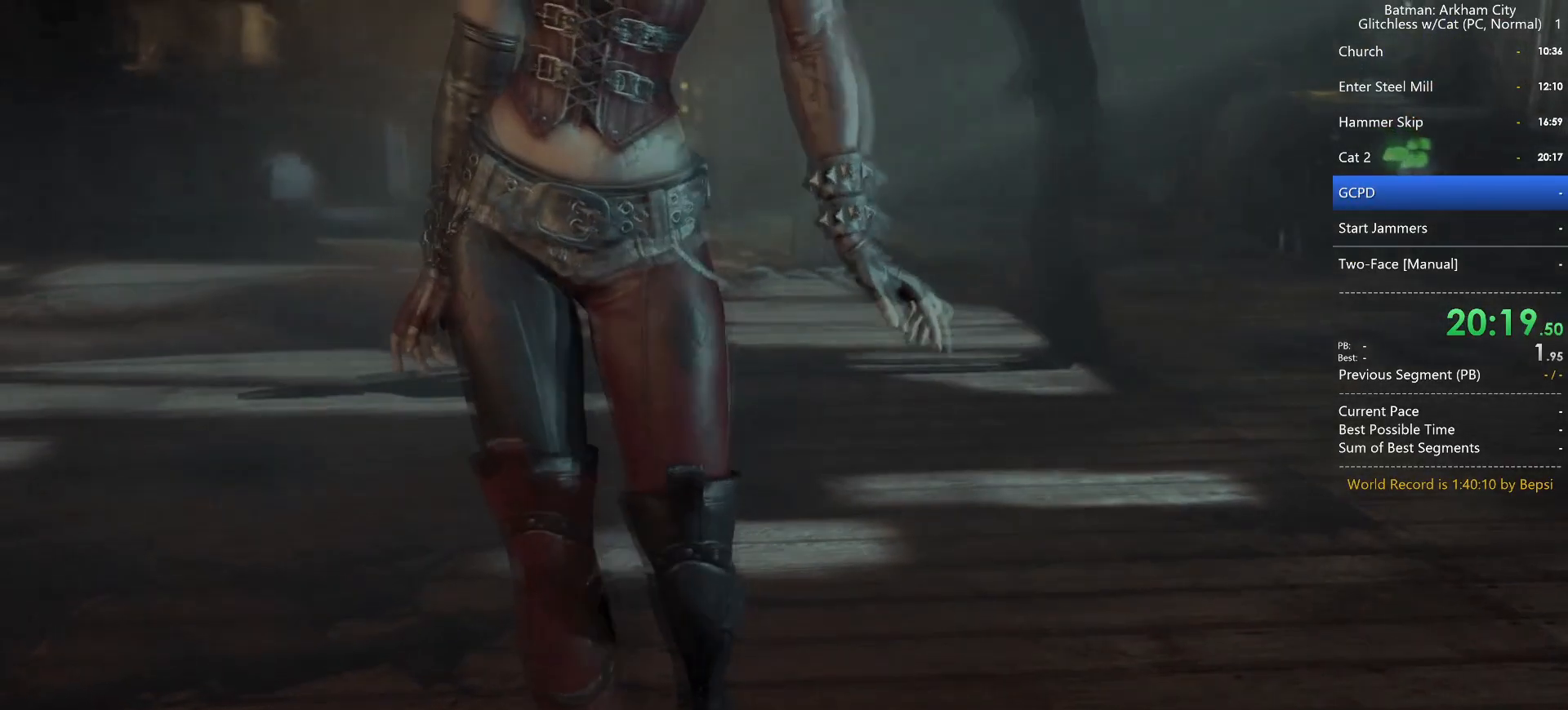
{"keys": [], "mouse": [], "events": []}
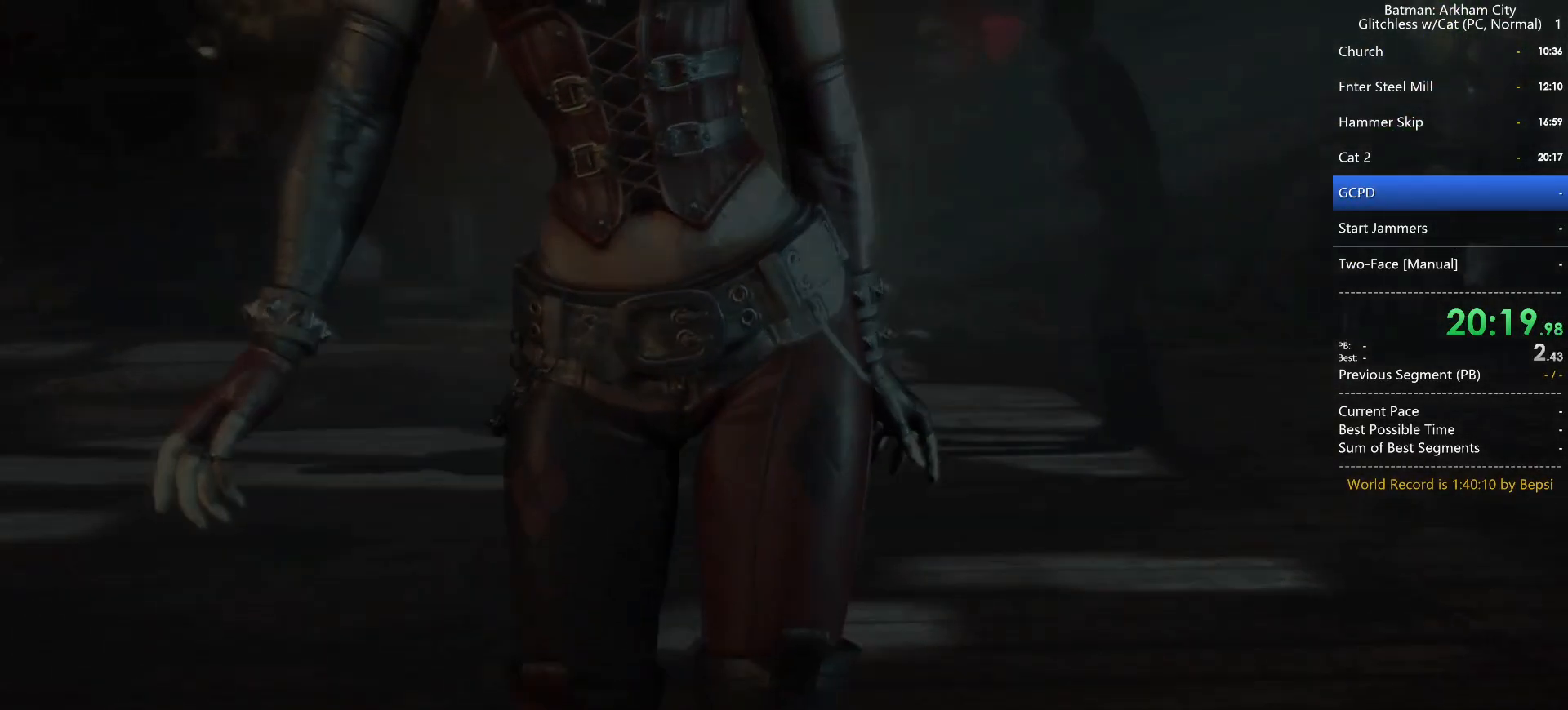
{"keys": [], "mouse": [], "events": []}
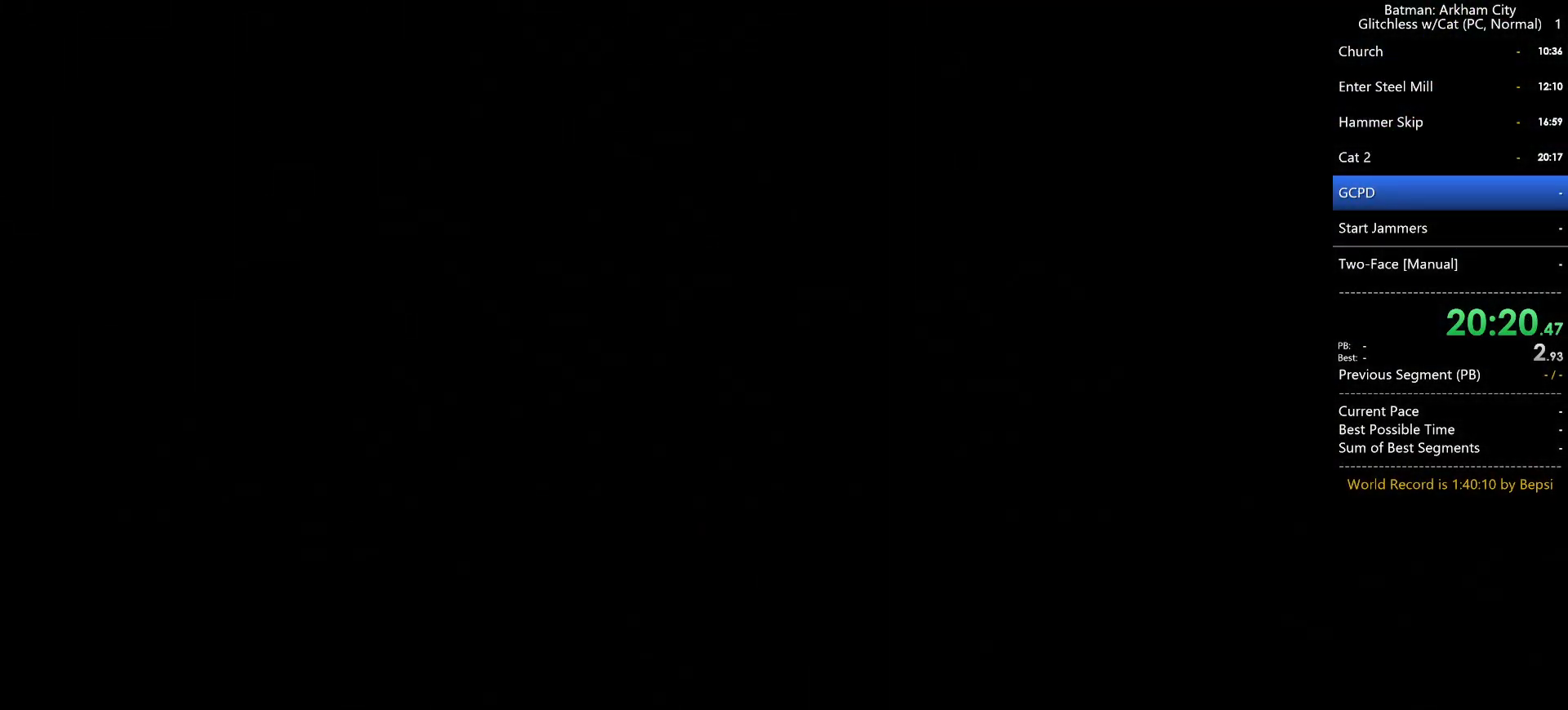
{"keys": [], "mouse": [], "events": []}
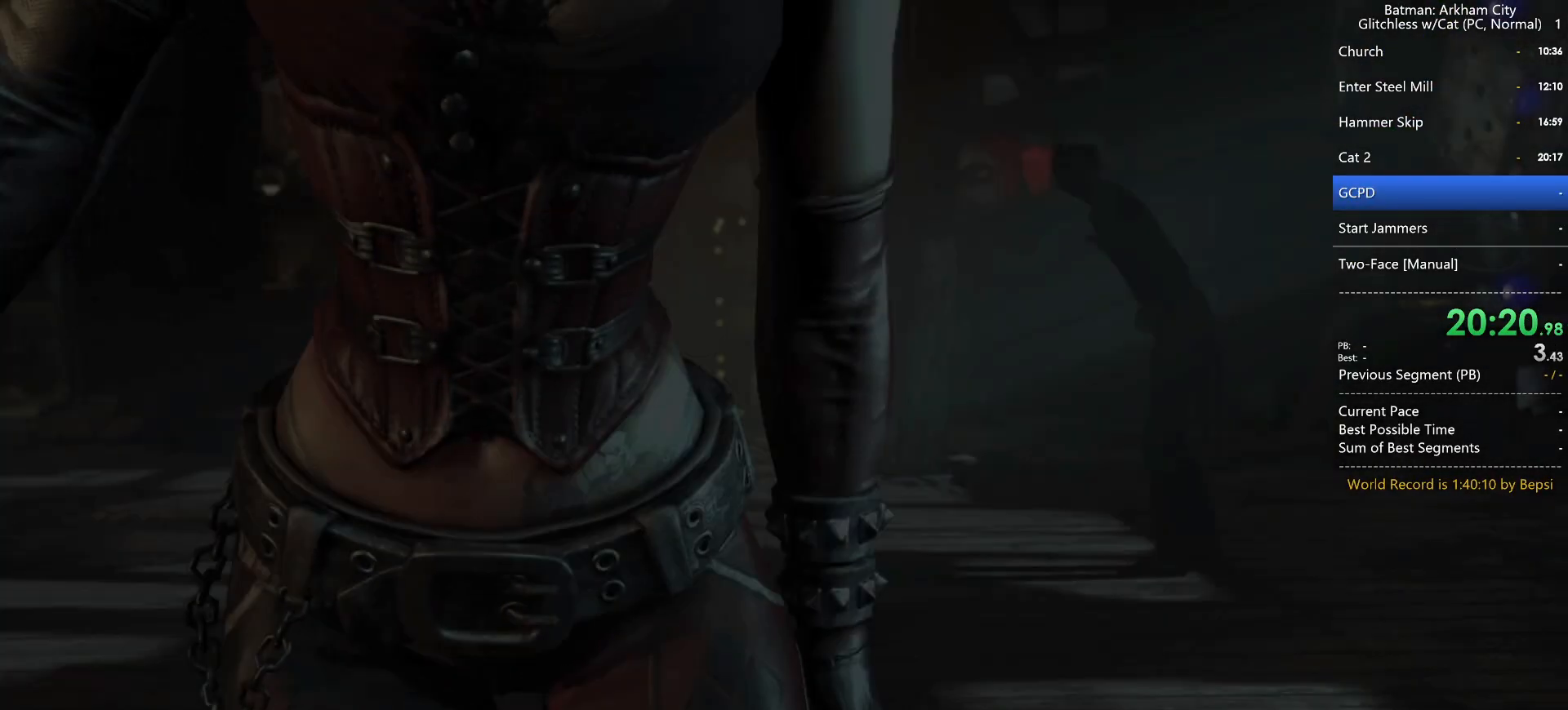
{"keys": [], "mouse": [], "events": []}
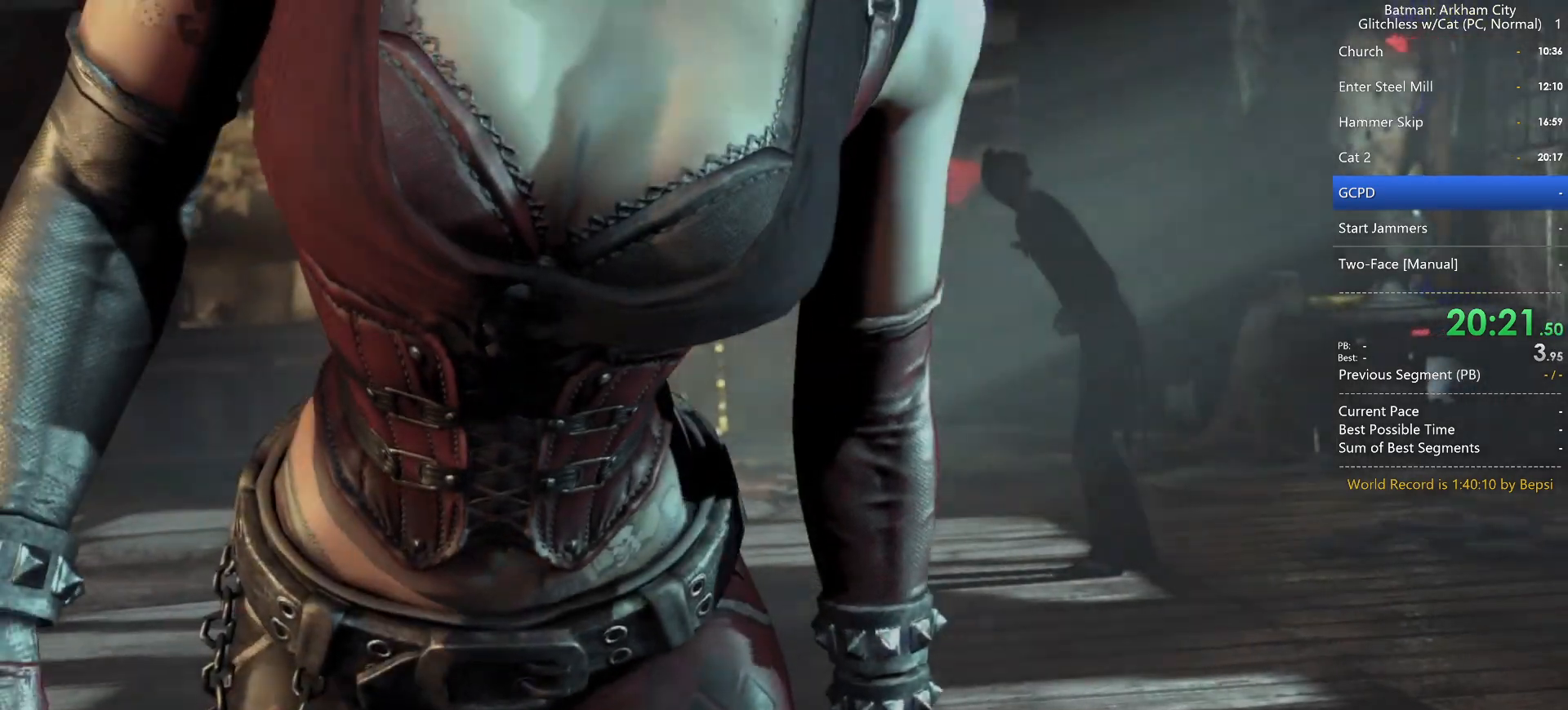
{"keys": [], "mouse": [], "events": []}
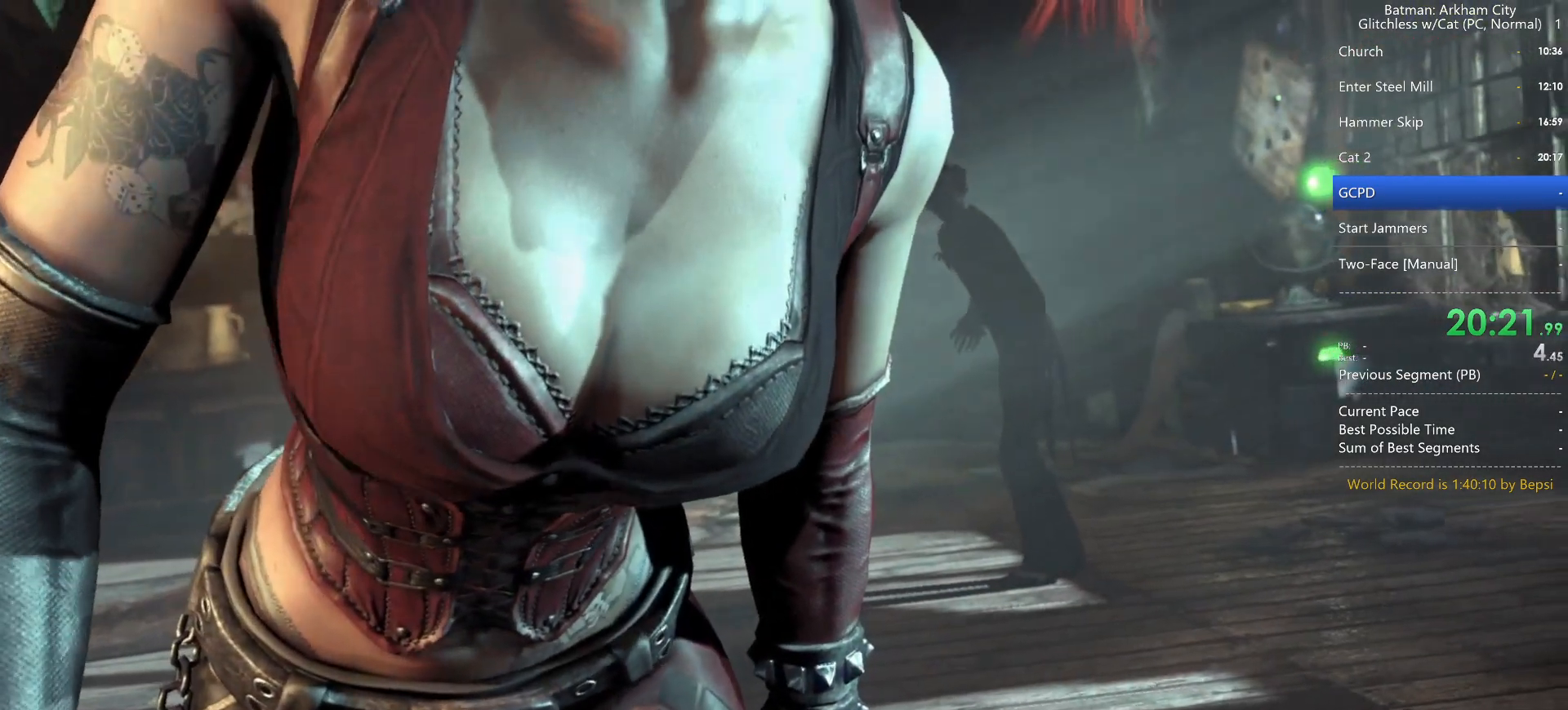
{"keys": [], "mouse": [], "events": [[100, "s", "down"], [200, "s", "up"]]}